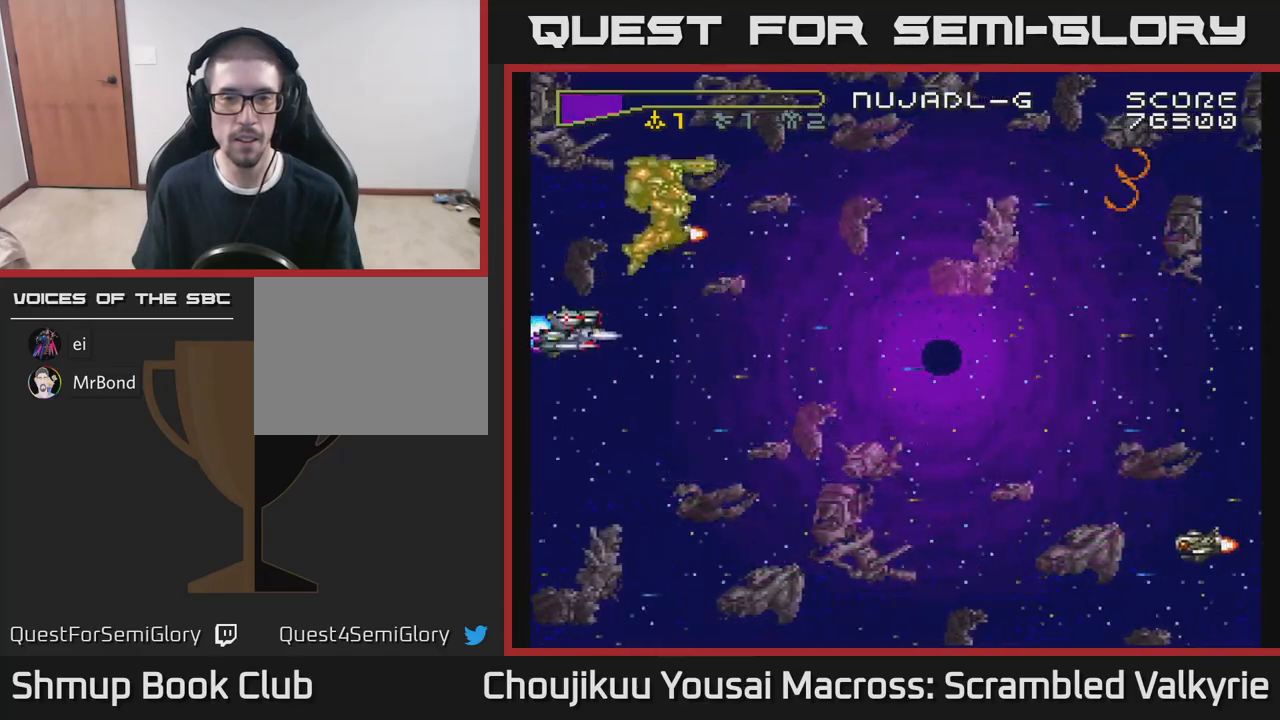
Gameplay with a controller (Xbox layout); each line is a JSON object with the inputs held at the frame after it. "events" lists button and stick changes between this image and that frame as [ms after this image, input, new state], when the widget could be followed in between. Not read: L3 R3 left_stick right_stick.
{"buttons": ["A", "DPAD_DOWN", "DPAD_LEFT"], "events": [[133, "DPAD_UP", "up"], [183, "DPAD_DOWN", "down"], [267, "DPAD_LEFT", "up"], [333, "DPAD_LEFT", "down"]]}
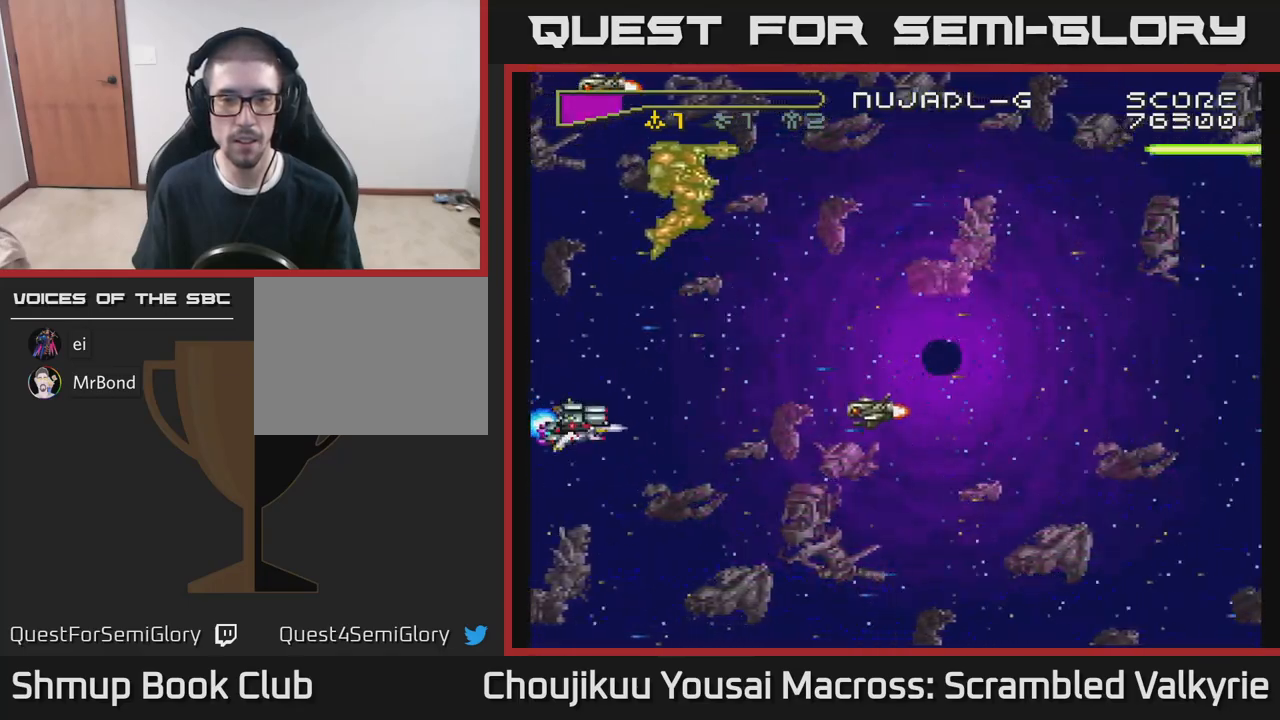
{"buttons": ["A", "DPAD_LEFT"], "events": [[33, "DPAD_DOWN", "up"], [67, "DPAD_UP", "down"], [217, "DPAD_UP", "up"], [250, "DPAD_LEFT", "up"], [267, "DPAD_DOWN", "down"], [483, "DPAD_DOWN", "up"], [500, "DPAD_LEFT", "down"]]}
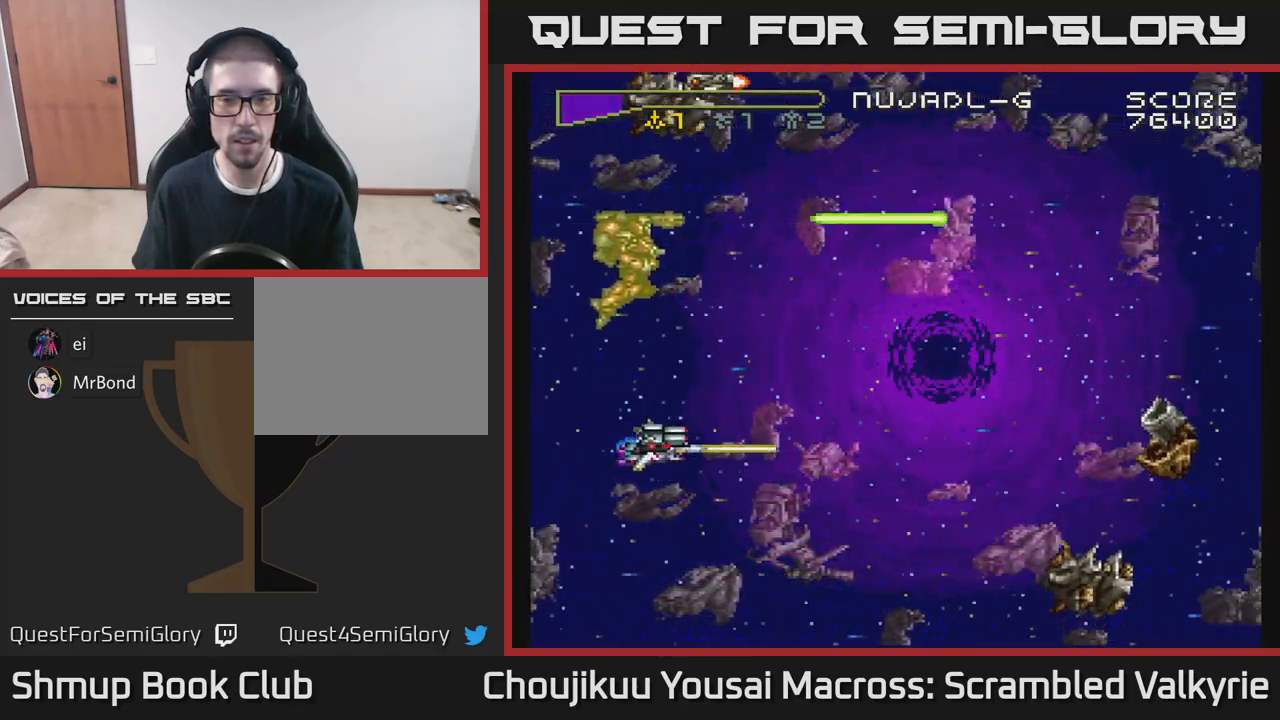
{"buttons": ["A", "DPAD_UP", "DPAD_LEFT"], "events": [[17, "DPAD_UP", "down"], [300, "DPAD_UP", "up"], [467, "DPAD_UP", "down"]]}
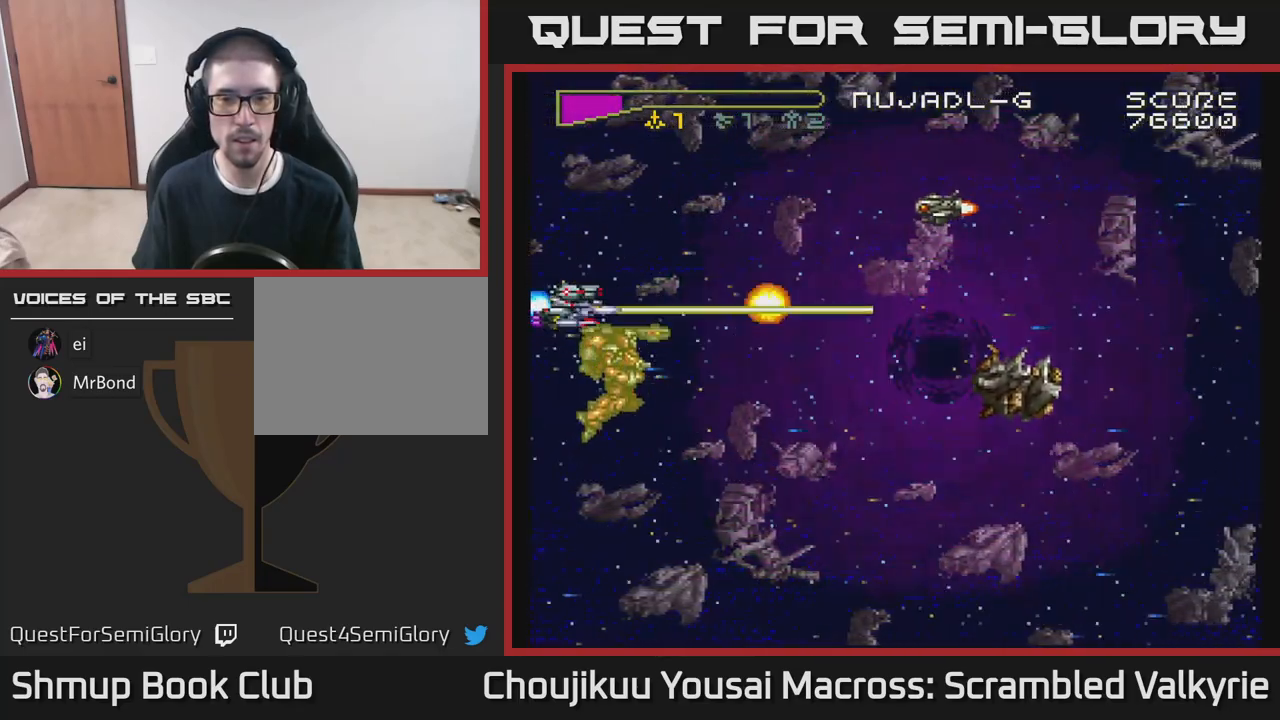
{"buttons": ["A", "DPAD_DOWN"], "events": [[133, "DPAD_UP", "up"], [217, "DPAD_LEFT", "up"], [283, "DPAD_DOWN", "down"]]}
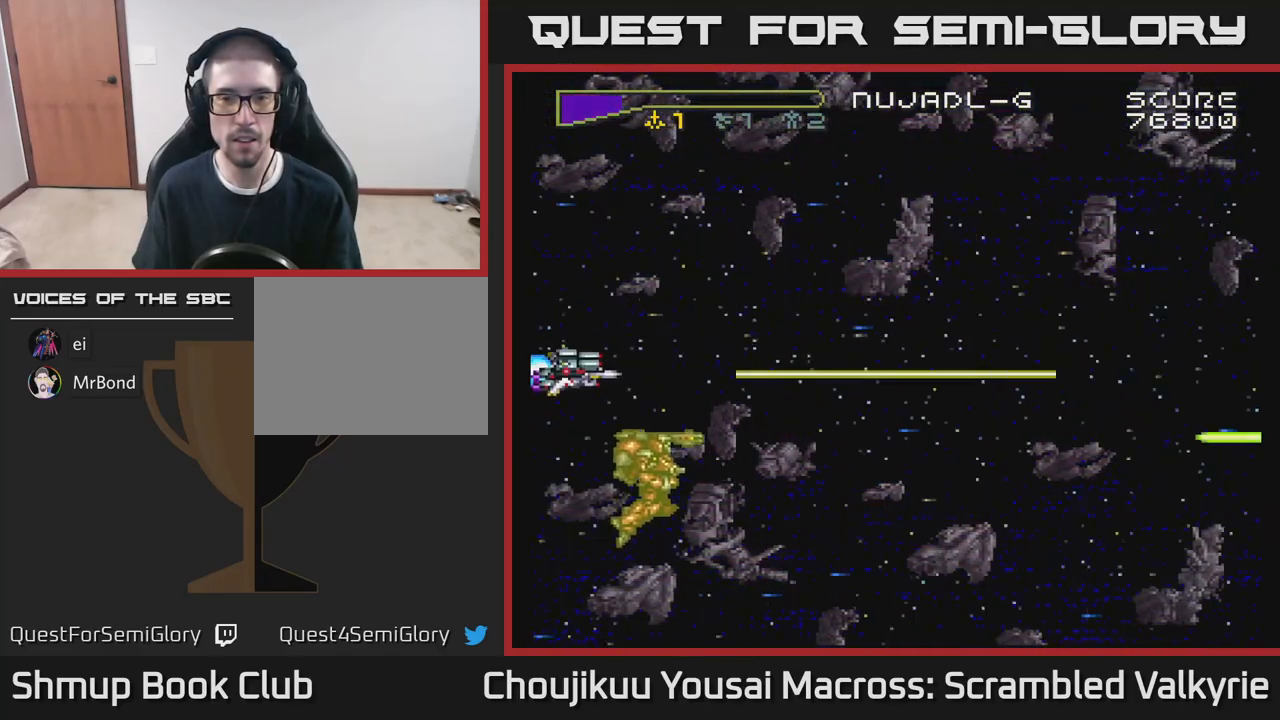
{"buttons": ["A", "DPAD_UP", "DPAD_RIGHT"], "events": [[183, "DPAD_DOWN", "up"], [267, "DPAD_UP", "down"], [500, "DPAD_RIGHT", "down"]]}
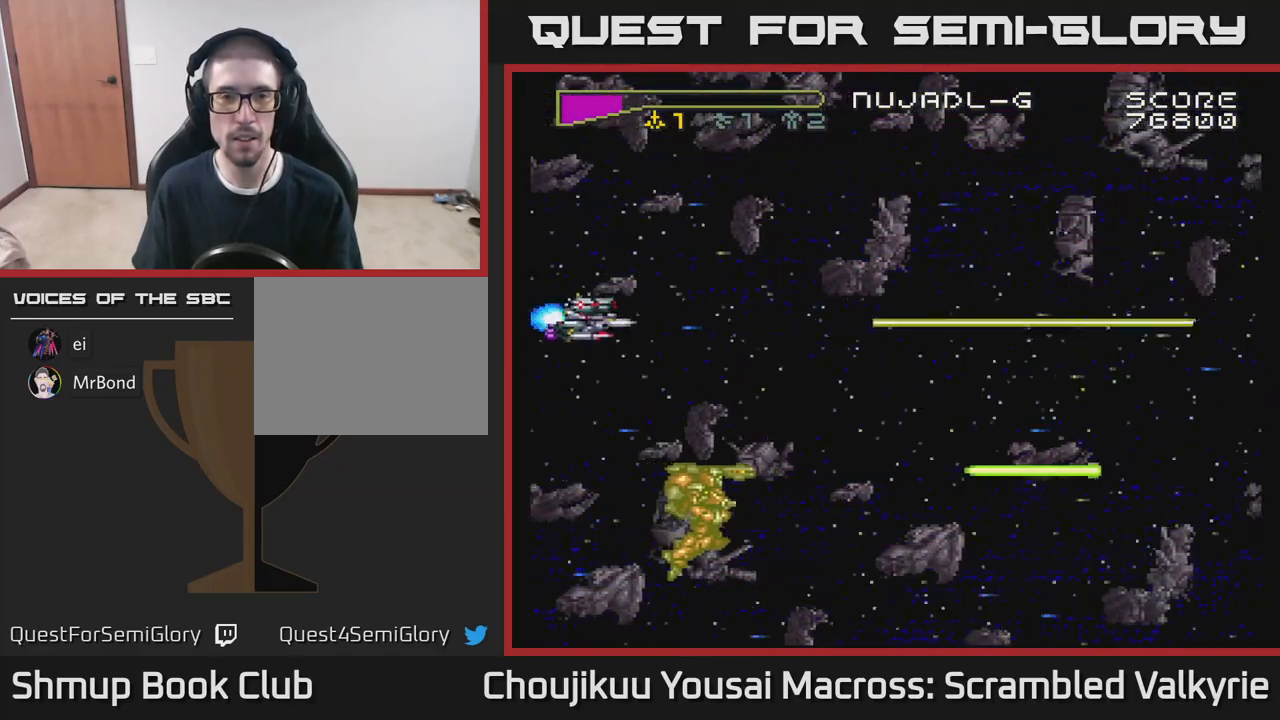
{"buttons": ["A"], "events": [[50, "DPAD_UP", "up"], [417, "DPAD_RIGHT", "up"]]}
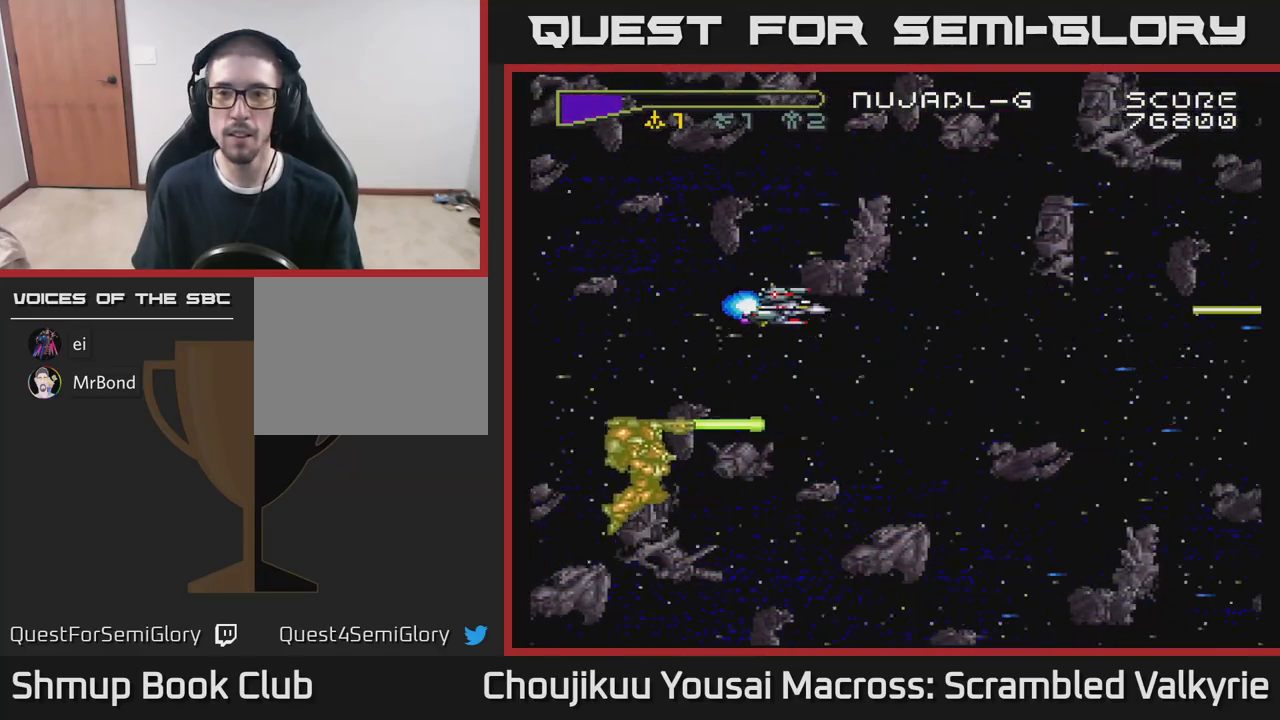
{"buttons": ["A"], "events": [[233, "X", "down"], [333, "X", "up"]]}
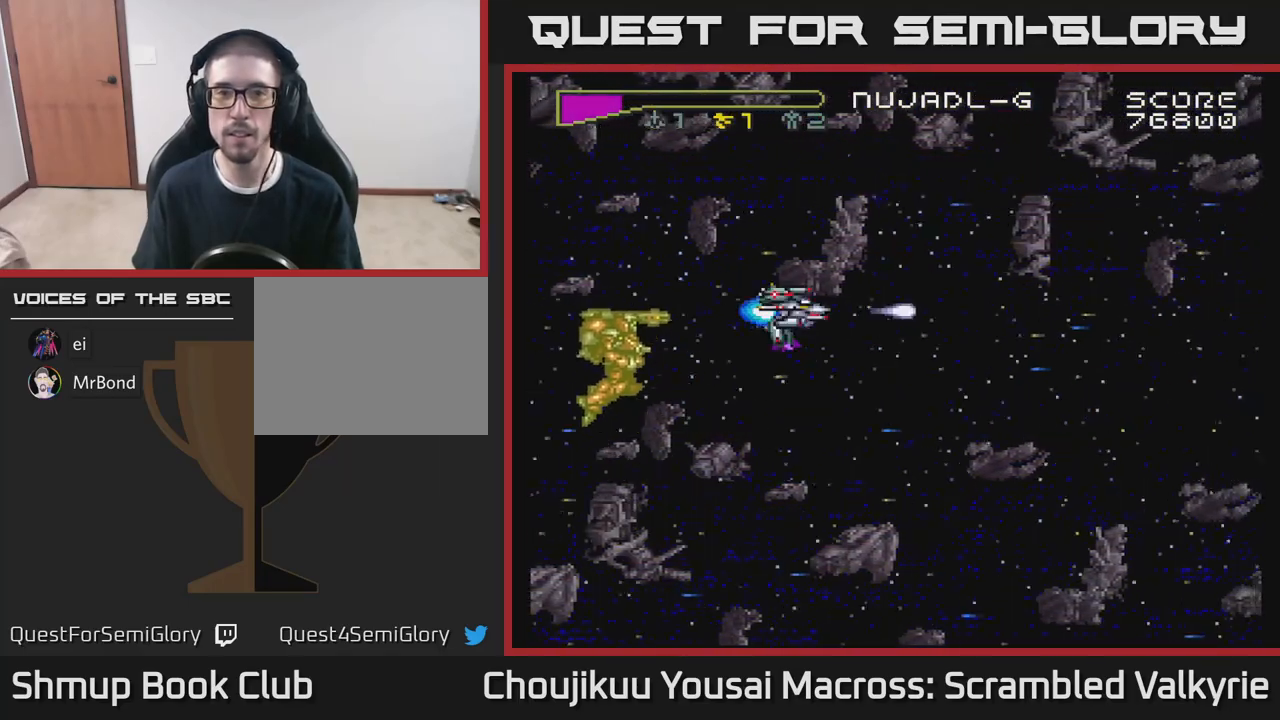
{"buttons": ["A"], "events": [[133, "X", "down"], [283, "X", "up"]]}
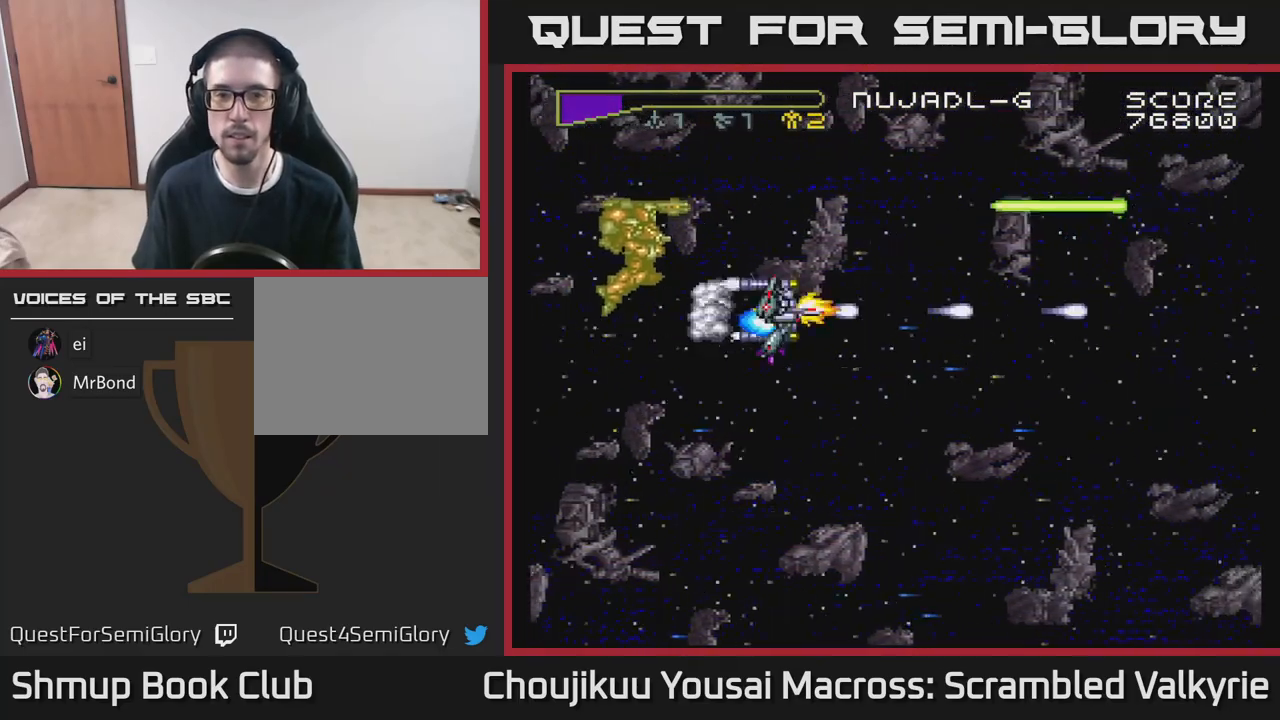
{"buttons": ["A"], "events": []}
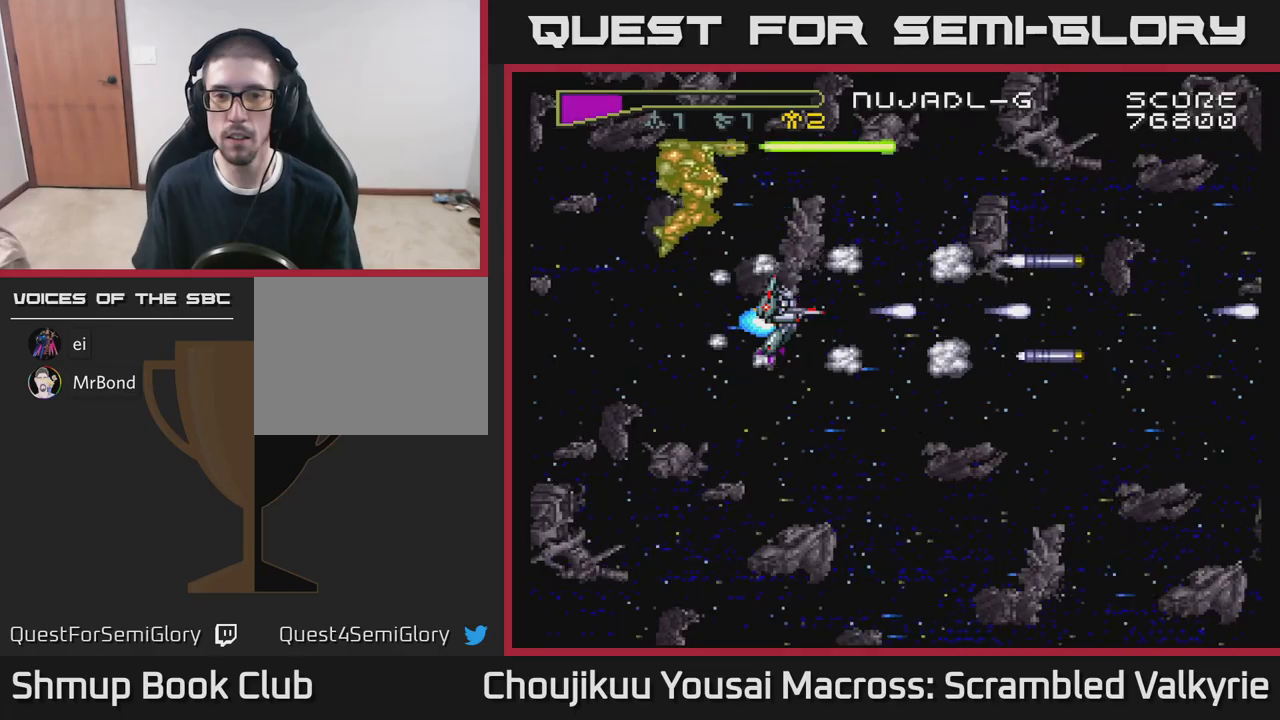
{"buttons": ["A"], "events": []}
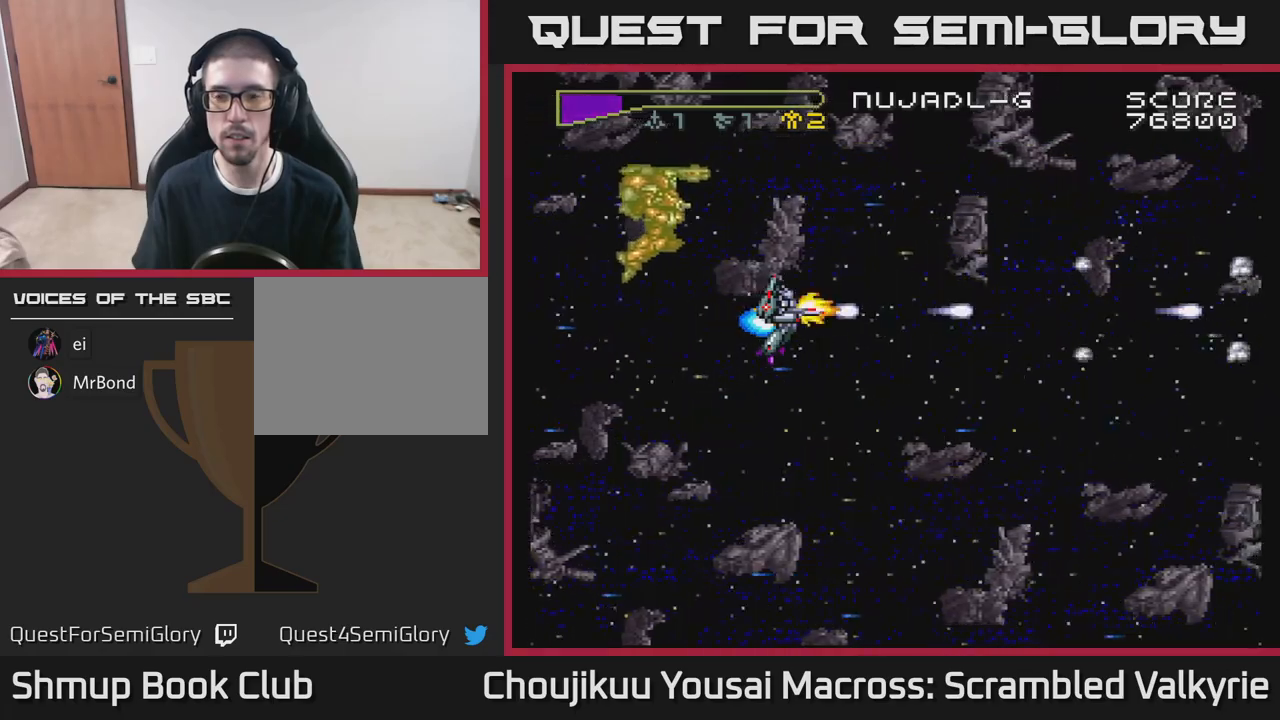
{"buttons": ["A"], "events": []}
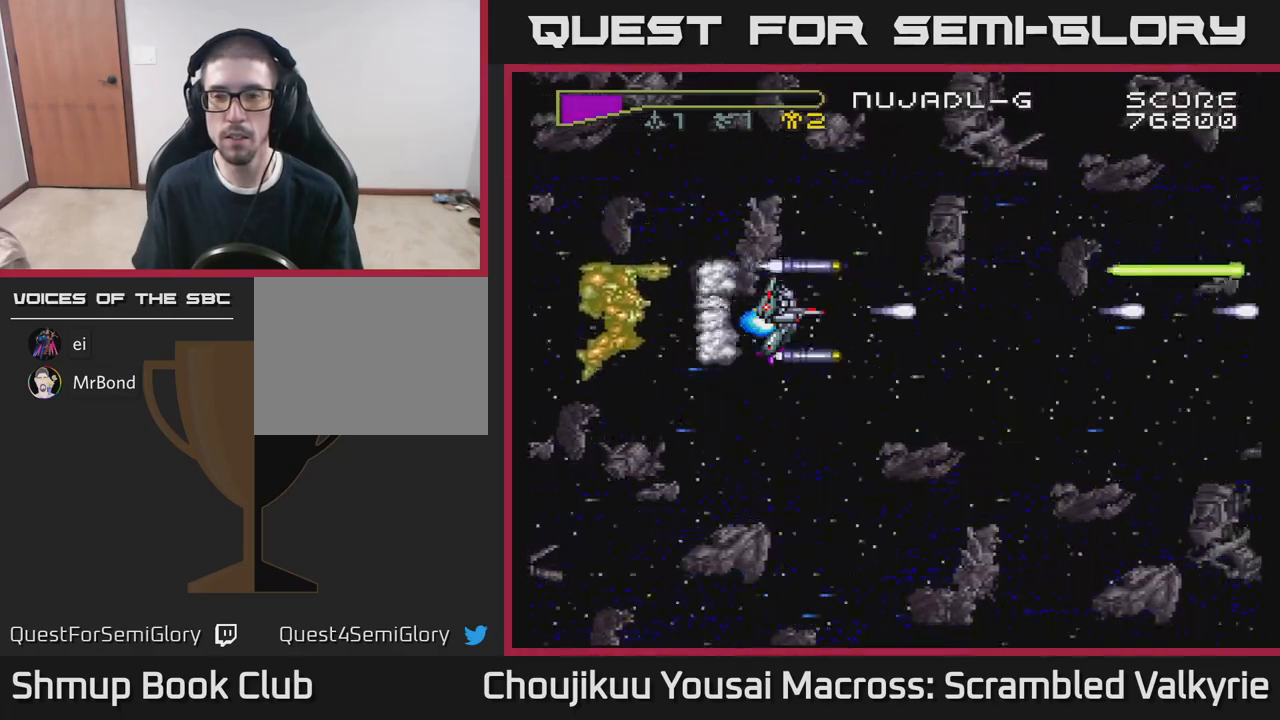
{"buttons": ["A"], "events": []}
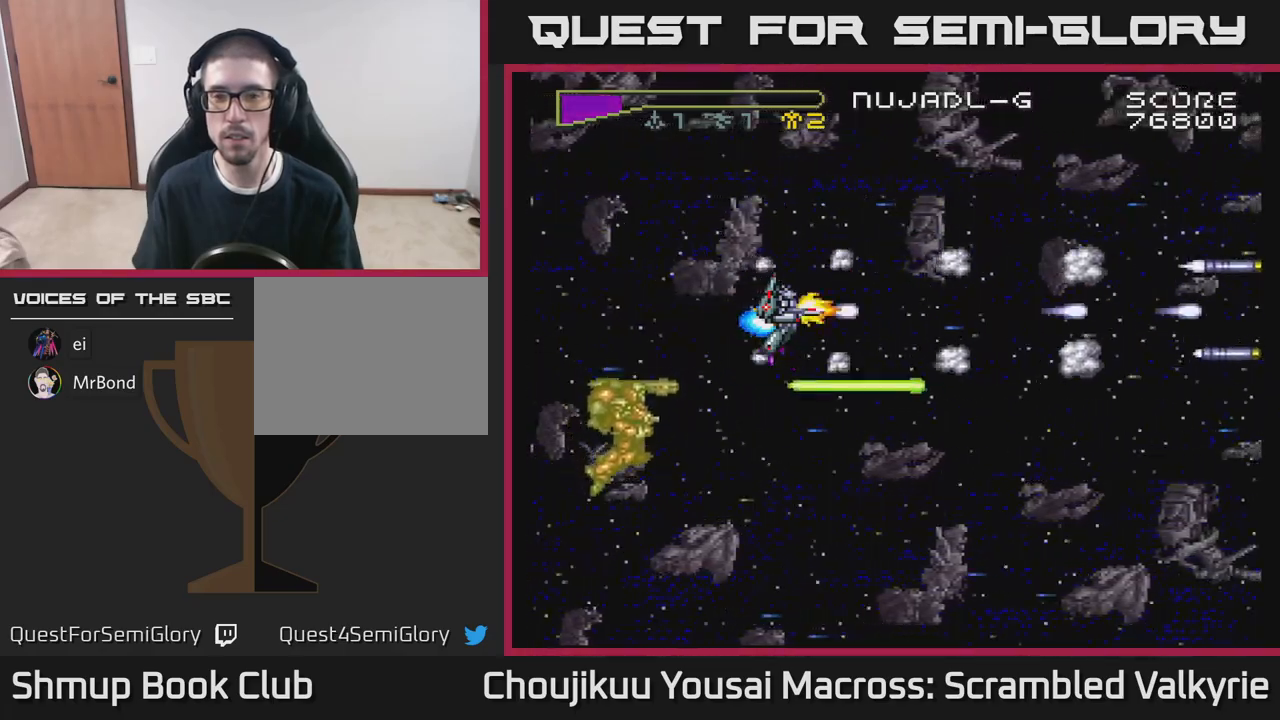
{"buttons": ["A"], "events": []}
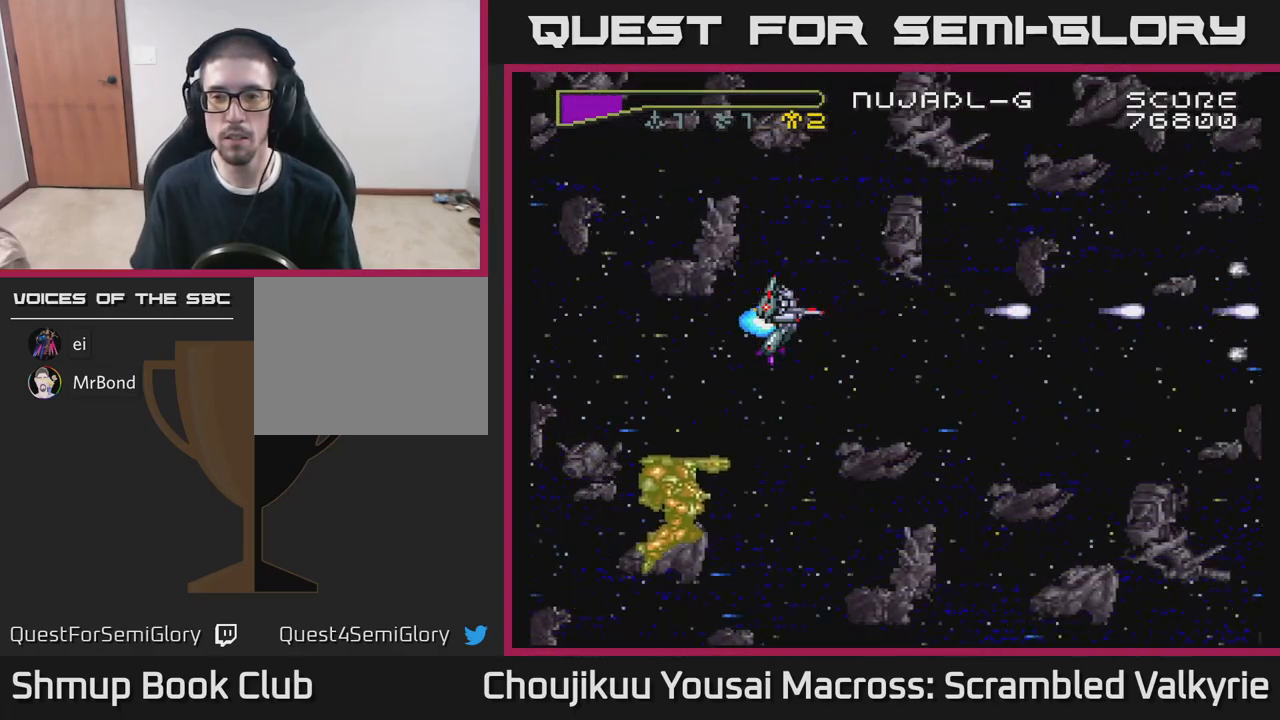
{"buttons": ["A"], "events": []}
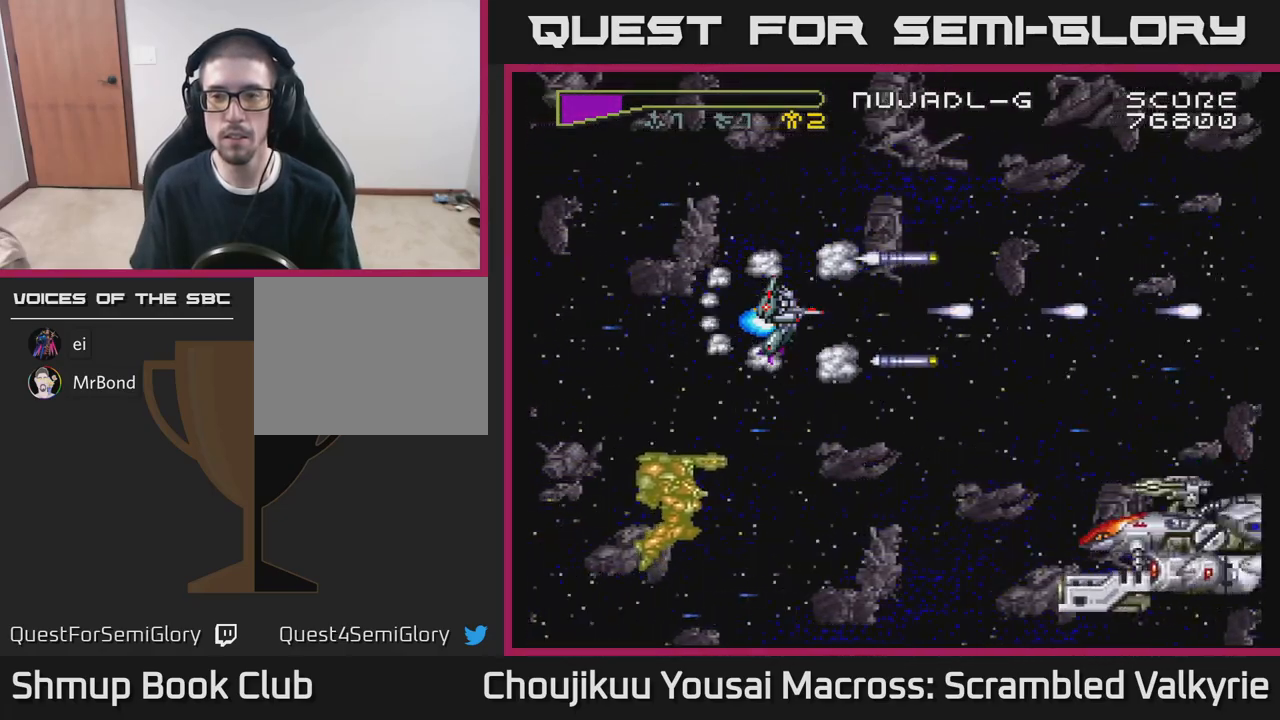
{"buttons": ["A", "DPAD_LEFT"], "events": [[233, "DPAD_DOWN", "down"], [367, "DPAD_LEFT", "down"], [450, "DPAD_DOWN", "up"]]}
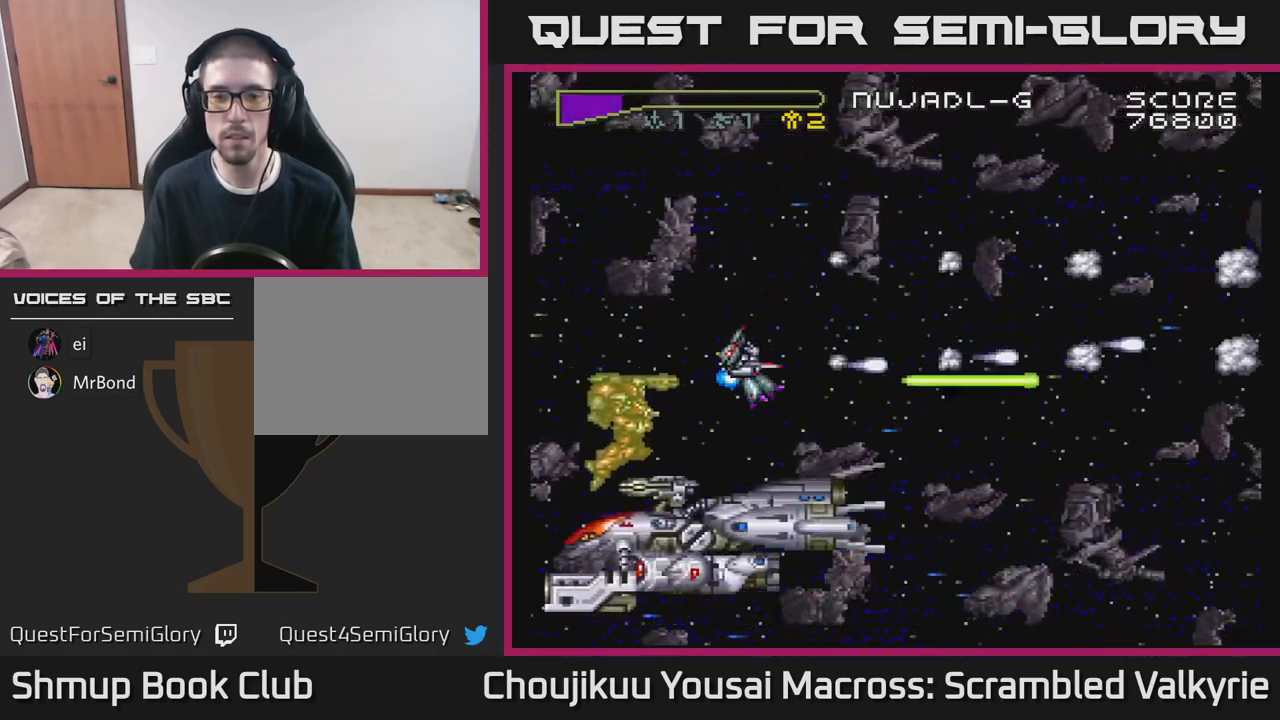
{"buttons": ["A", "DPAD_LEFT"], "events": [[333, "DPAD_UP", "down"], [483, "DPAD_UP", "up"]]}
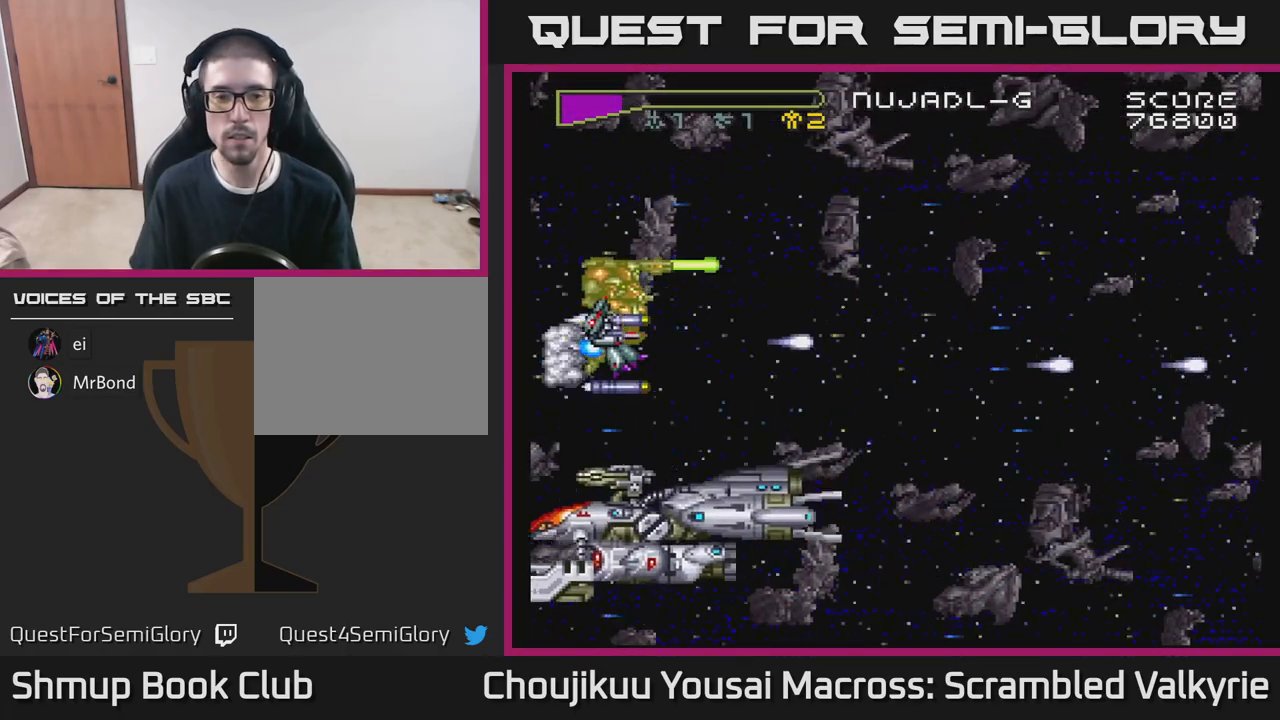
{"buttons": ["A"], "events": [[100, "DPAD_DOWN", "down"], [350, "DPAD_DOWN", "up"], [383, "DPAD_LEFT", "up"]]}
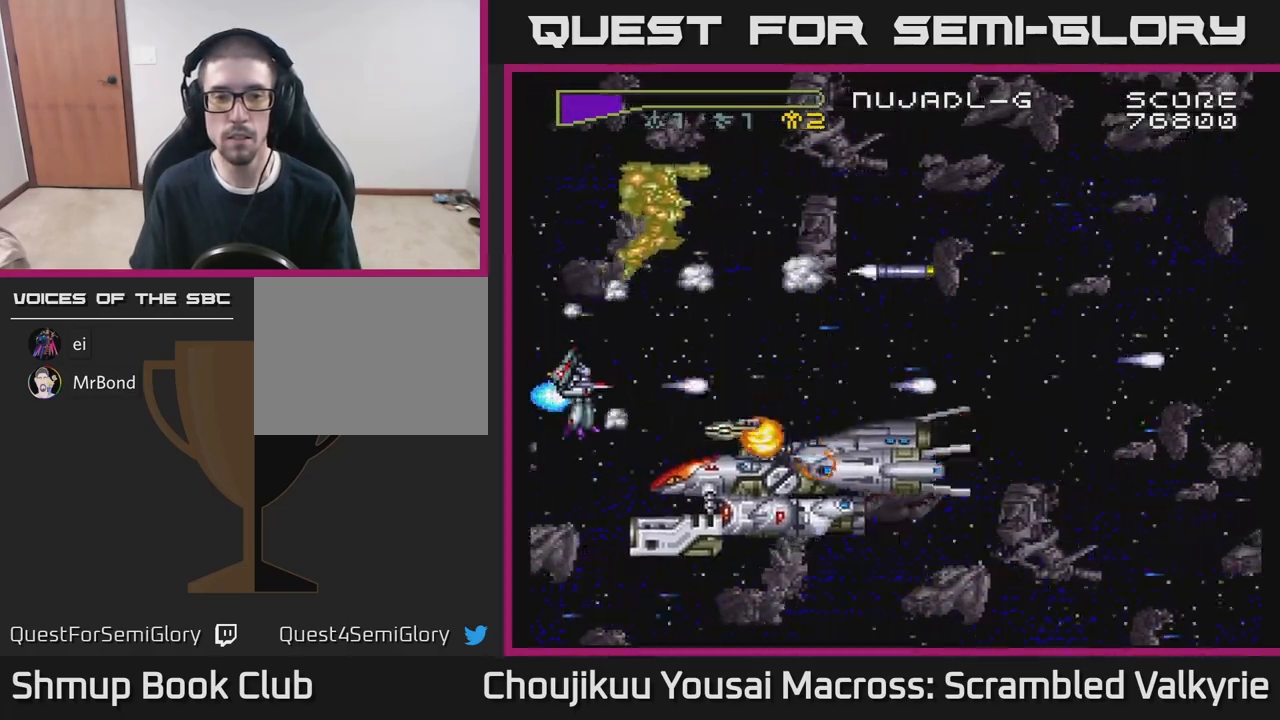
{"buttons": ["A", "DPAD_UP", "DPAD_RIGHT"], "events": [[67, "DPAD_RIGHT", "down"], [300, "DPAD_UP", "down"]]}
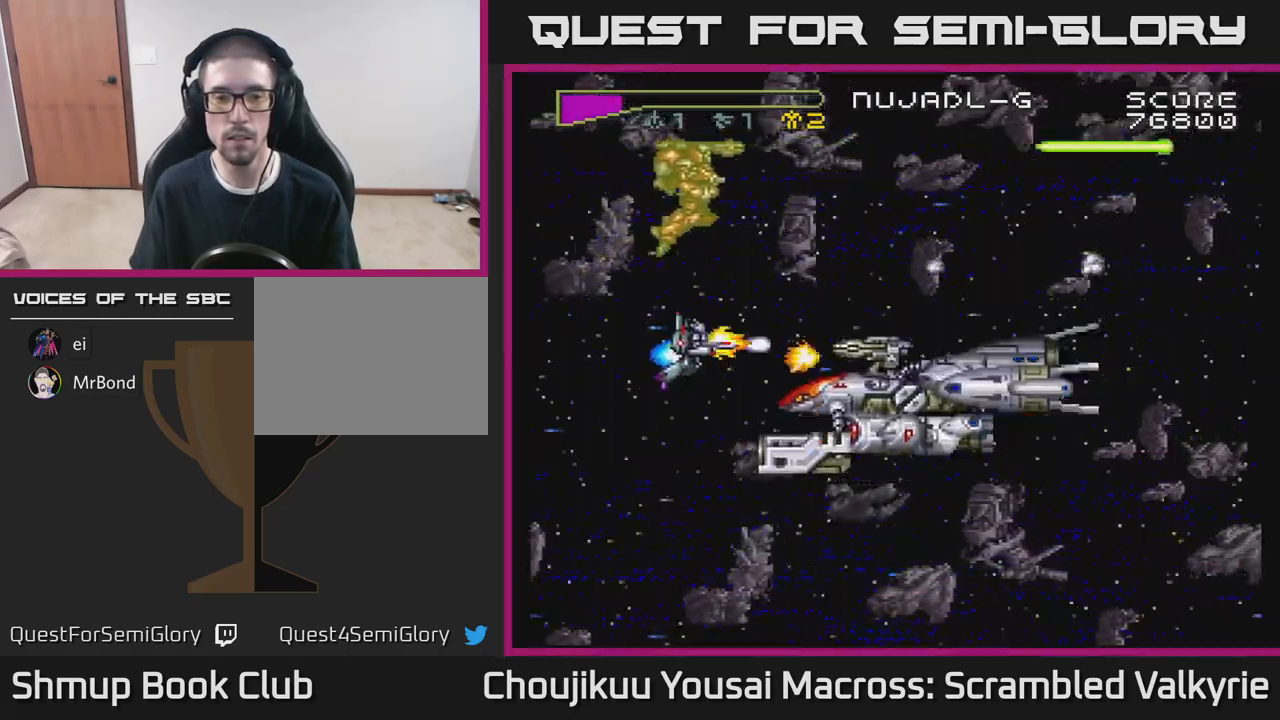
{"buttons": ["A", "DPAD_UP", "DPAD_RIGHT"], "events": []}
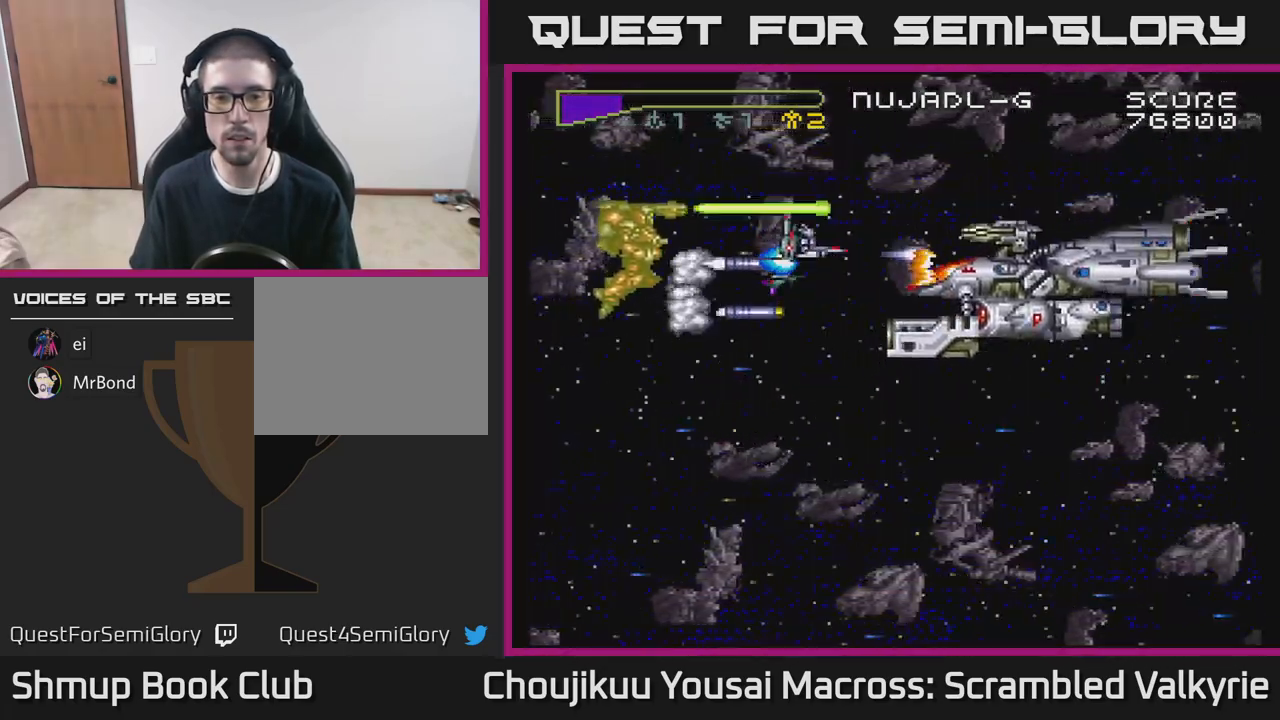
{"buttons": ["A", "DPAD_DOWN"], "events": [[117, "DPAD_RIGHT", "up"], [167, "DPAD_LEFT", "down"], [167, "DPAD_UP", "up"], [233, "DPAD_DOWN", "down"], [300, "DPAD_DOWN", "up"], [350, "DPAD_UP", "down"], [400, "DPAD_UP", "up"], [450, "DPAD_DOWN", "down"], [500, "DPAD_LEFT", "up"]]}
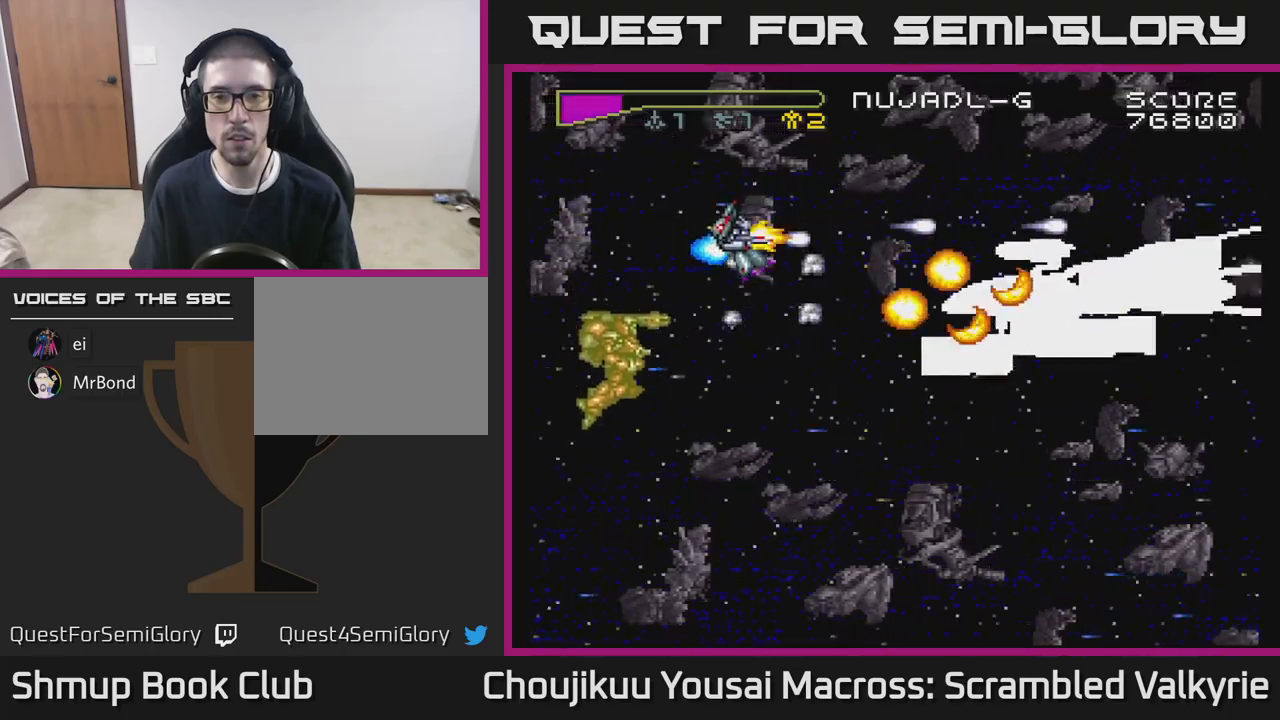
{"buttons": ["A", "DPAD_DOWN"], "events": []}
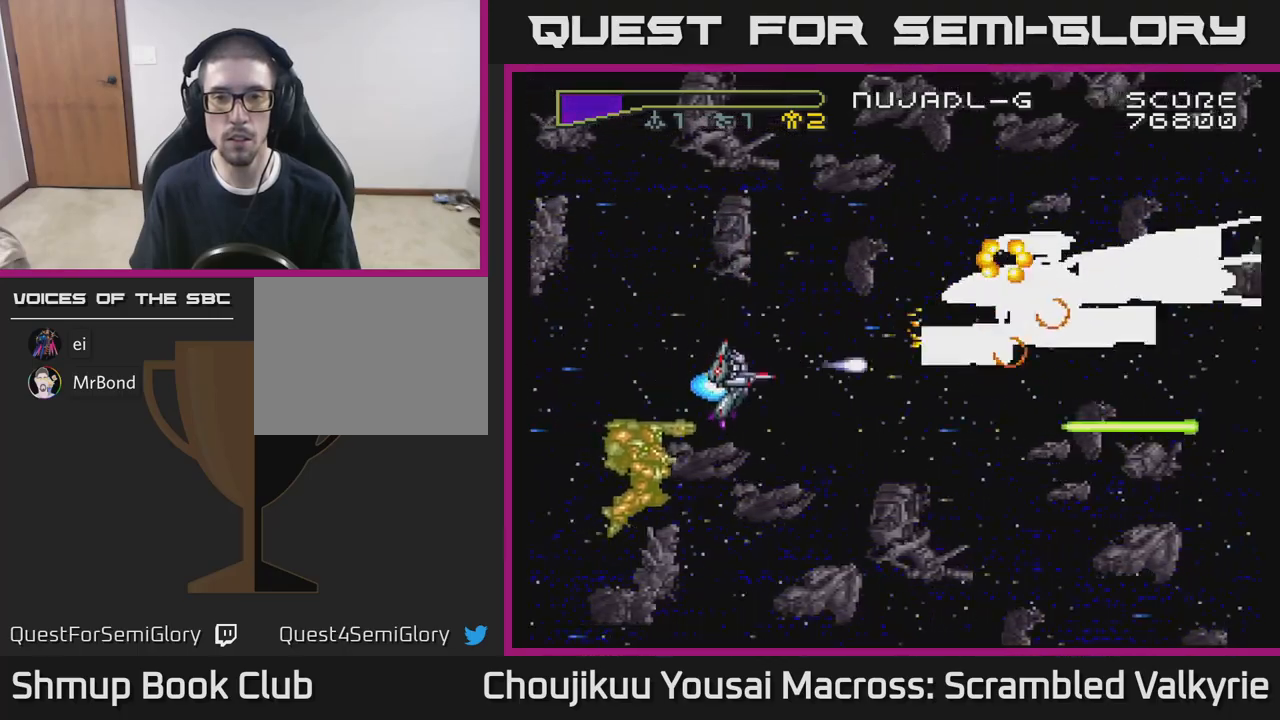
{"buttons": ["A", "DPAD_UP", "DPAD_LEFT"], "events": [[17, "DPAD_DOWN", "up"], [17, "DPAD_LEFT", "down"], [50, "DPAD_UP", "down"], [350, "DPAD_UP", "up"], [450, "DPAD_UP", "down"]]}
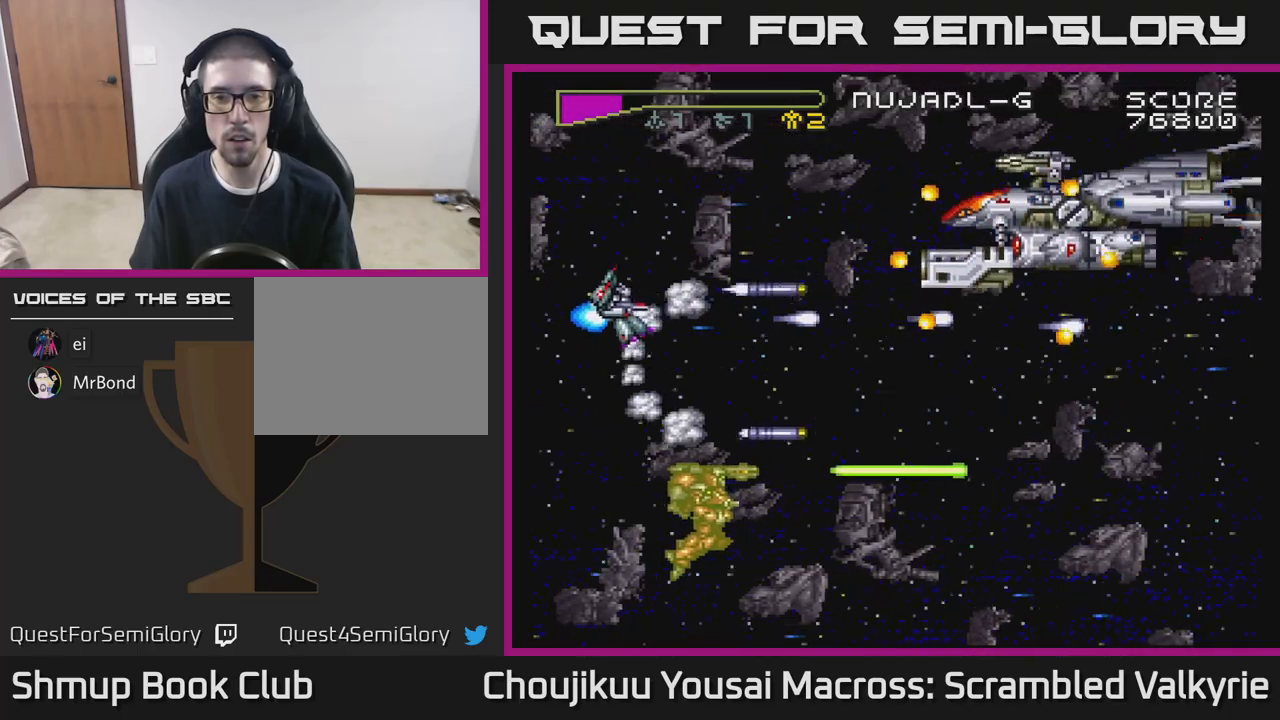
{"buttons": ["A", "DPAD_DOWN", "DPAD_RIGHT"]}
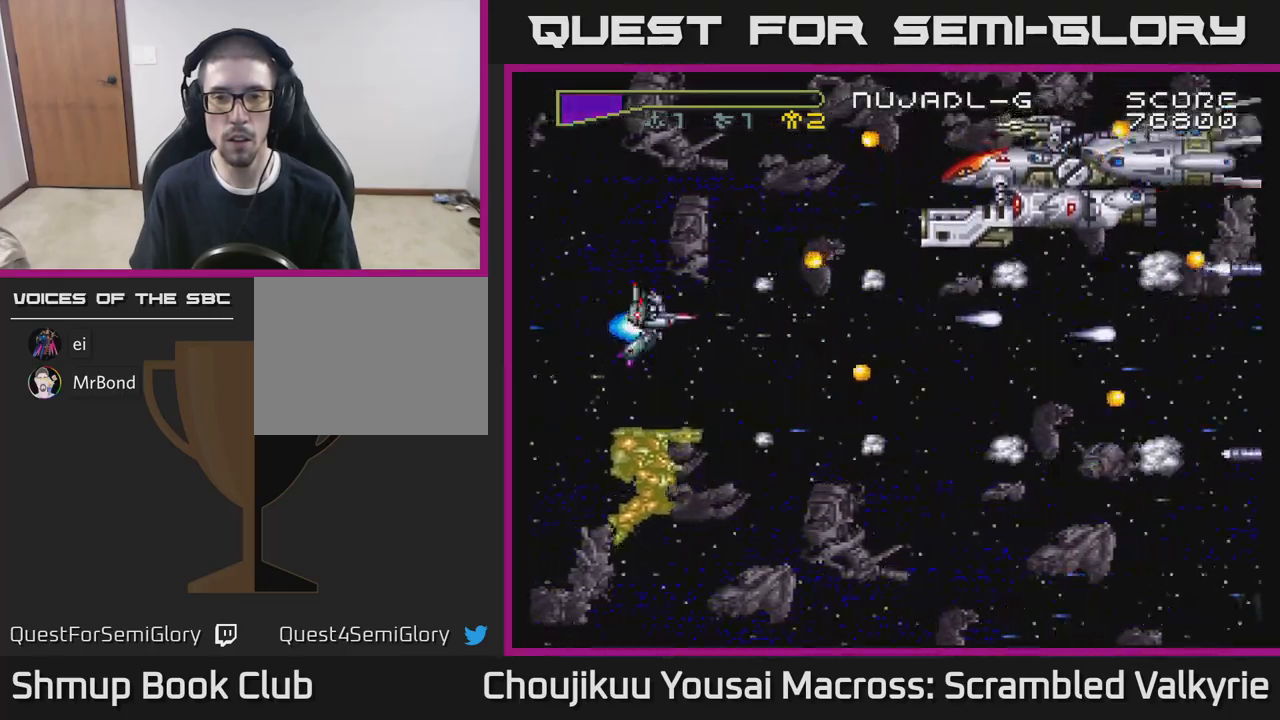
{"buttons": ["A", "DPAD_RIGHT"], "events": [[50, "DPAD_DOWN", "up"]]}
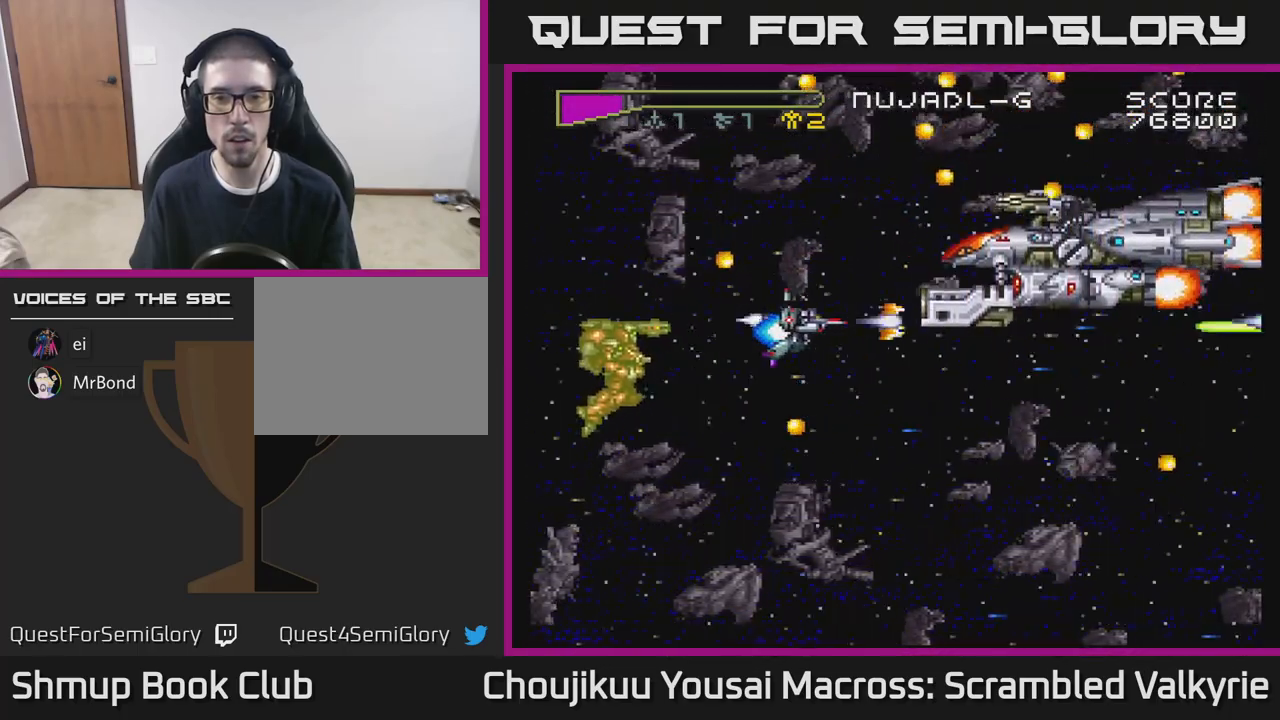
{"buttons": ["A", "DPAD_DOWN", "DPAD_LEFT"], "events": [[117, "DPAD_RIGHT", "up"], [400, "DPAD_LEFT", "down"], [467, "DPAD_DOWN", "down"]]}
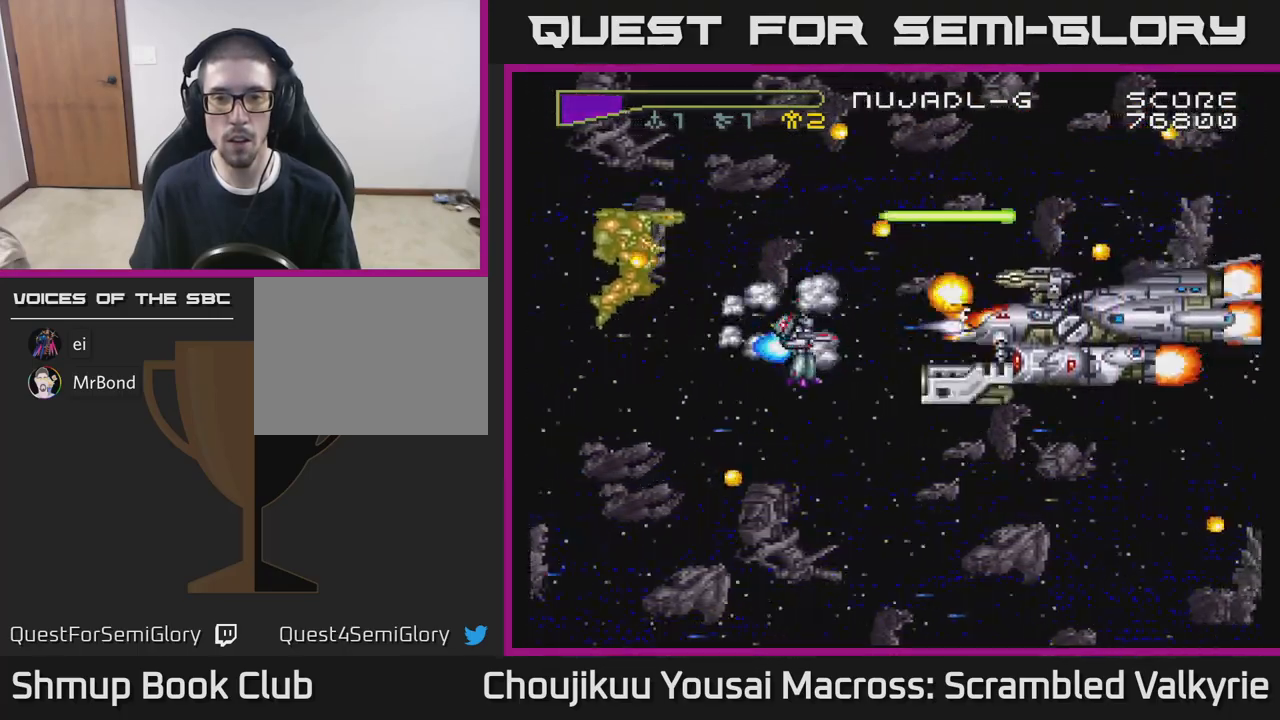
{"buttons": ["A", "DPAD_LEFT"], "events": [[17, "DPAD_LEFT", "up"], [100, "DPAD_DOWN", "up"], [117, "DPAD_LEFT", "down"]]}
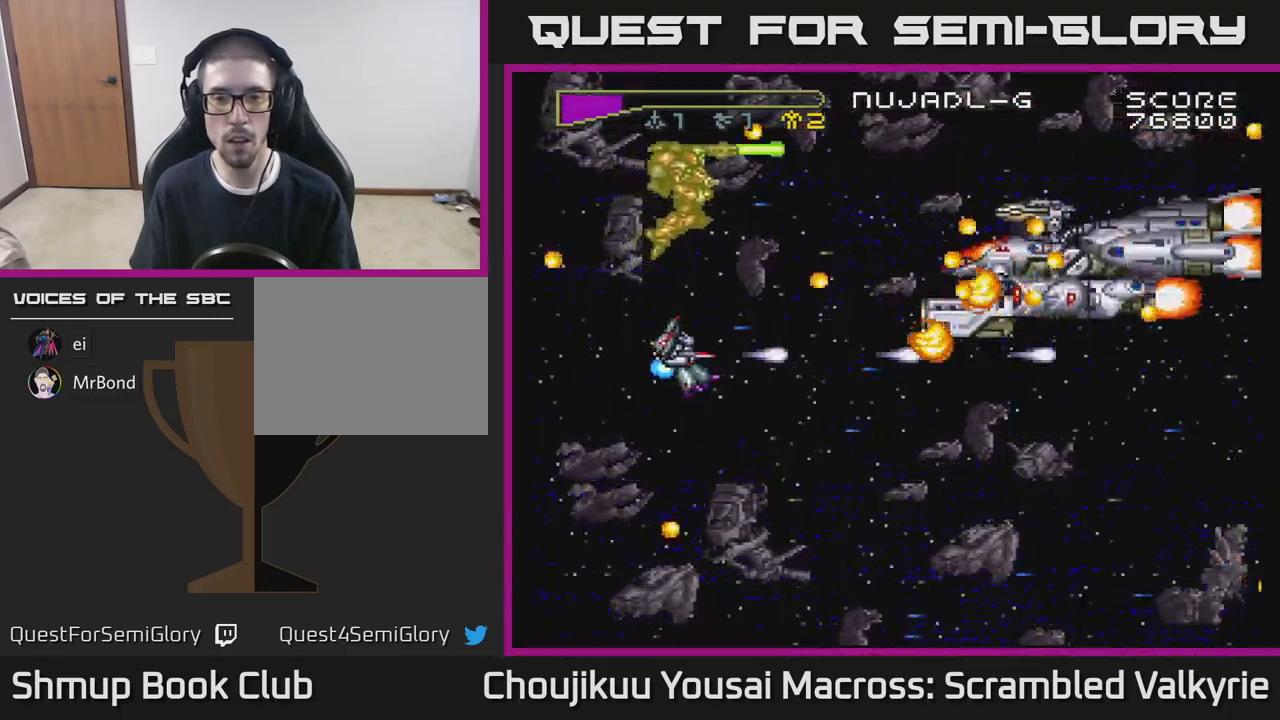
{"buttons": ["A"], "events": [[33, "DPAD_UP", "down"], [100, "DPAD_LEFT", "up"], [417, "DPAD_UP", "up"]]}
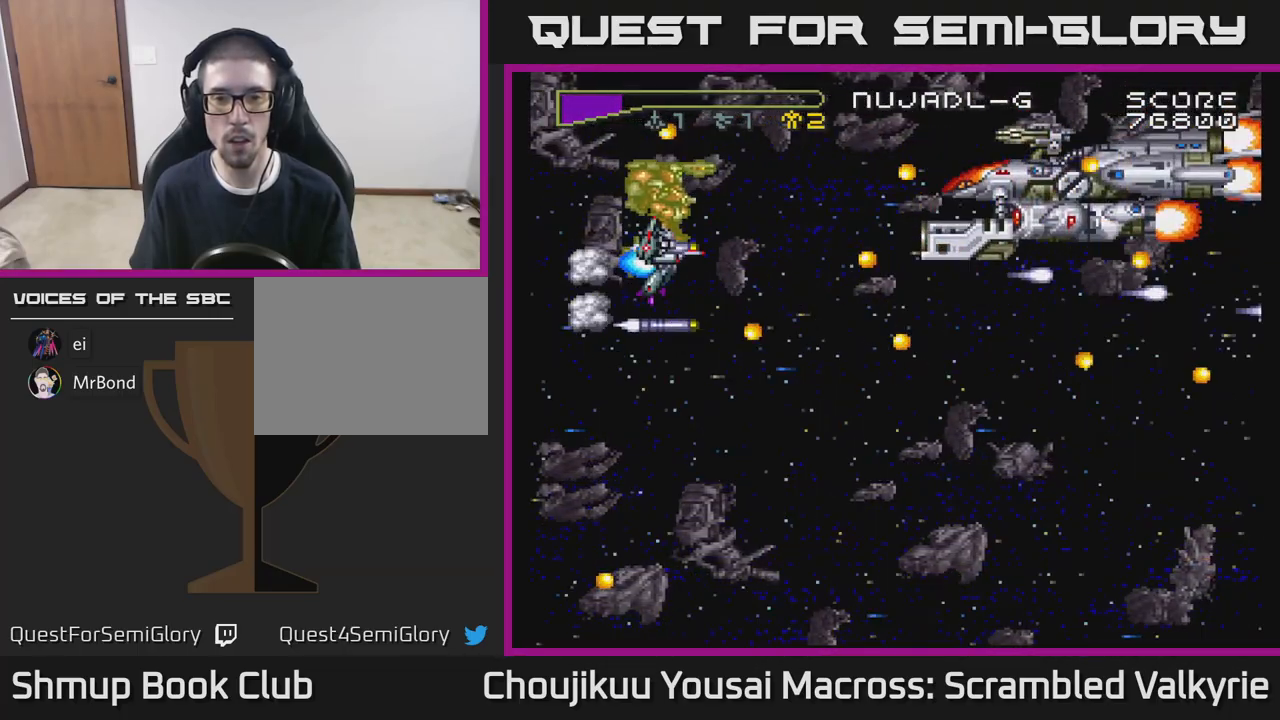
{"buttons": ["A", "DPAD_DOWN"], "events": [[367, "DPAD_DOWN", "down"]]}
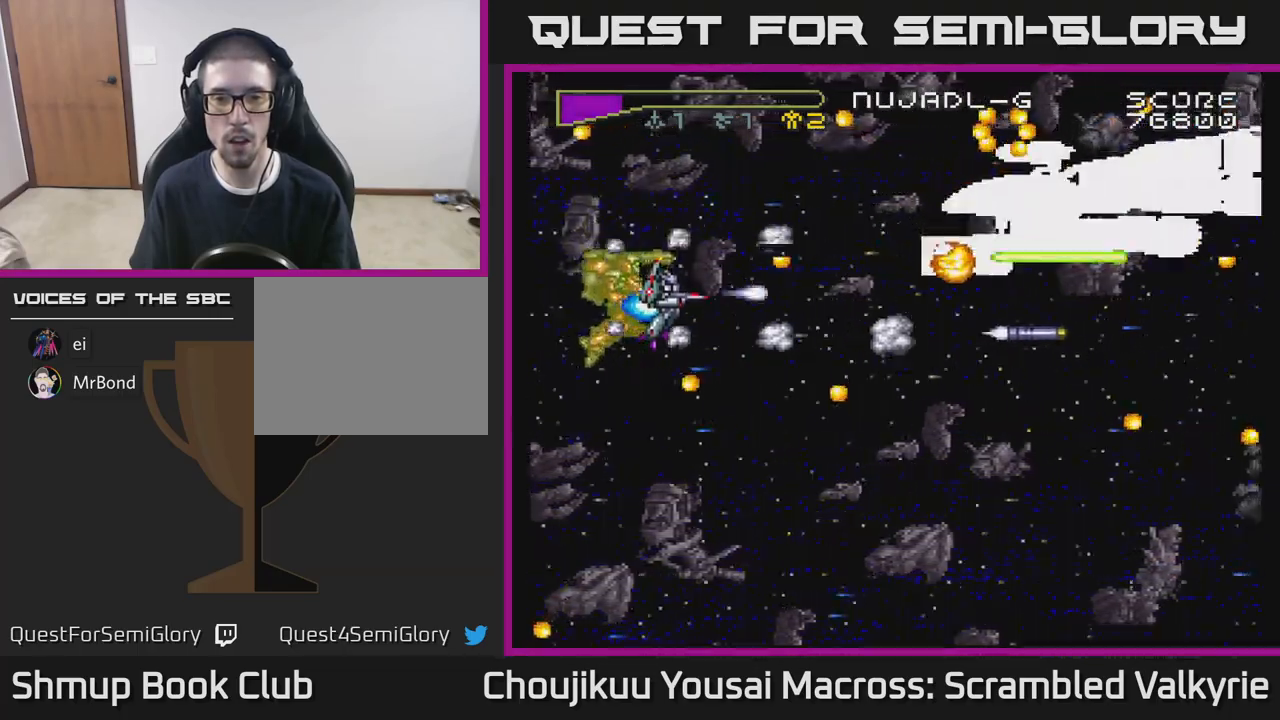
{"buttons": ["A", "DPAD_RIGHT"], "events": [[17, "DPAD_RIGHT", "down"], [150, "DPAD_DOWN", "up"], [250, "DPAD_DOWN", "down"], [367, "DPAD_DOWN", "up"]]}
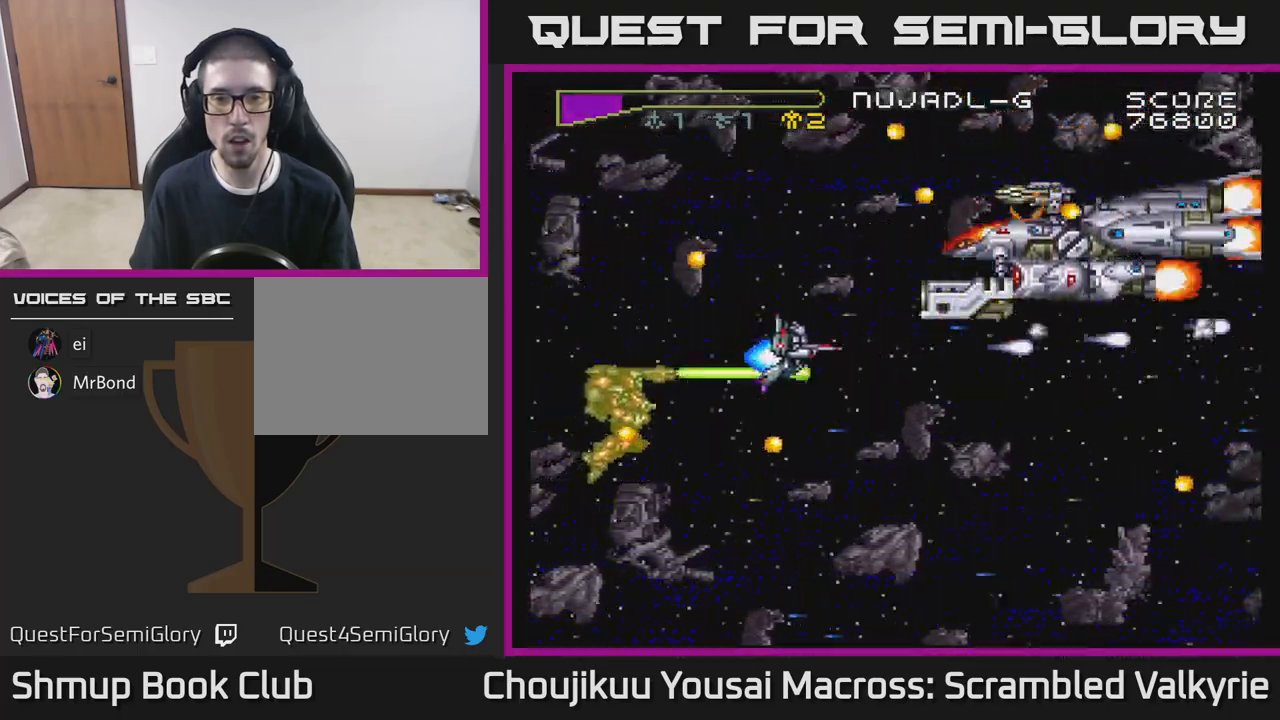
{"buttons": ["A", "DPAD_LEFT"], "events": [[150, "DPAD_RIGHT", "up"], [183, "DPAD_UP", "down"], [250, "DPAD_LEFT", "down"], [350, "DPAD_UP", "up"]]}